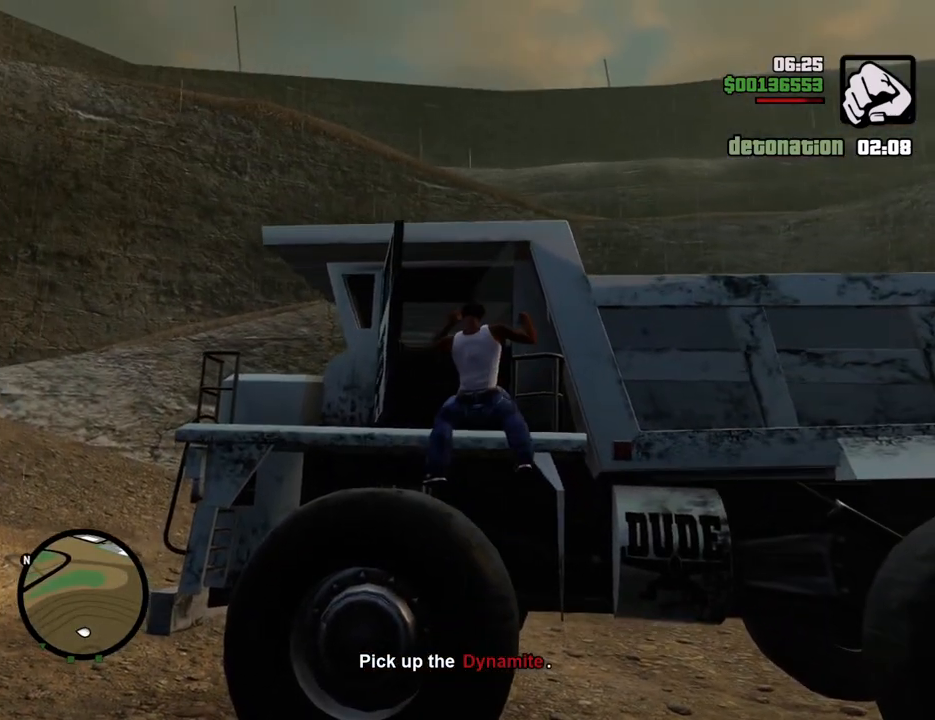
Gameplay with keyboard and mouse; each line is a JSON object with the keys and mouse buttons held at the frame after it. "events" lists presses ("down") and releases ("up") of "1", "2", "3", "4", "5", "6", "8", "a", "alt", "c", "ctrl", "d", "down", "e", "escape", "f", "f1", "f2", "f3", "g", "h", "left", "num2", "q", "r", "right", "s", "shift", "space", "t", "tab", "up", "v", "w", "x", "z", "mouse_left", "mouse_middle", "mouse_right", "mouse_wheel_up" and "mouse_wheel_down" between this image and that frame as [ms after this image, input, new state], when the widget could be followed in between. "mouse_left", "mouse_middle", "mouse_right", "mouse_wheel_up", "mouse_wheel_down" = the "left", "middle", "right", "wheel_up", "wheel_down" buttons of the "mouse" list. No other keys are recorded. Mouse movement is not recorded.
{"keys": ["a", "shift", "w"], "mouse": [], "events": [[401, "shift", "down"], [401, "w", "down"], [434, "a", "down"]]}
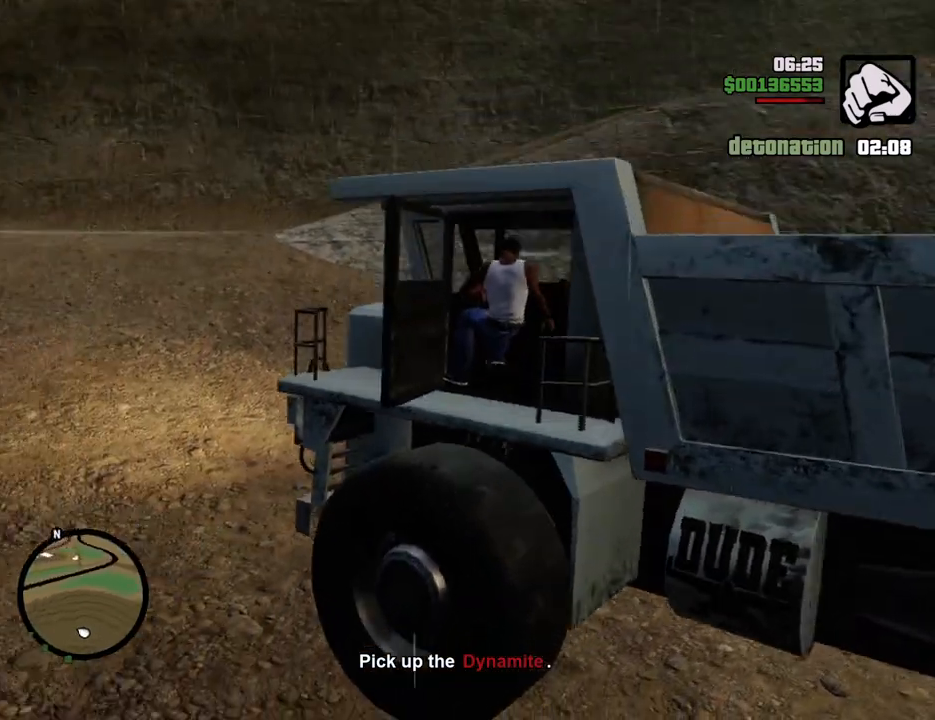
{"keys": ["a", "shift", "w"], "mouse": [], "events": []}
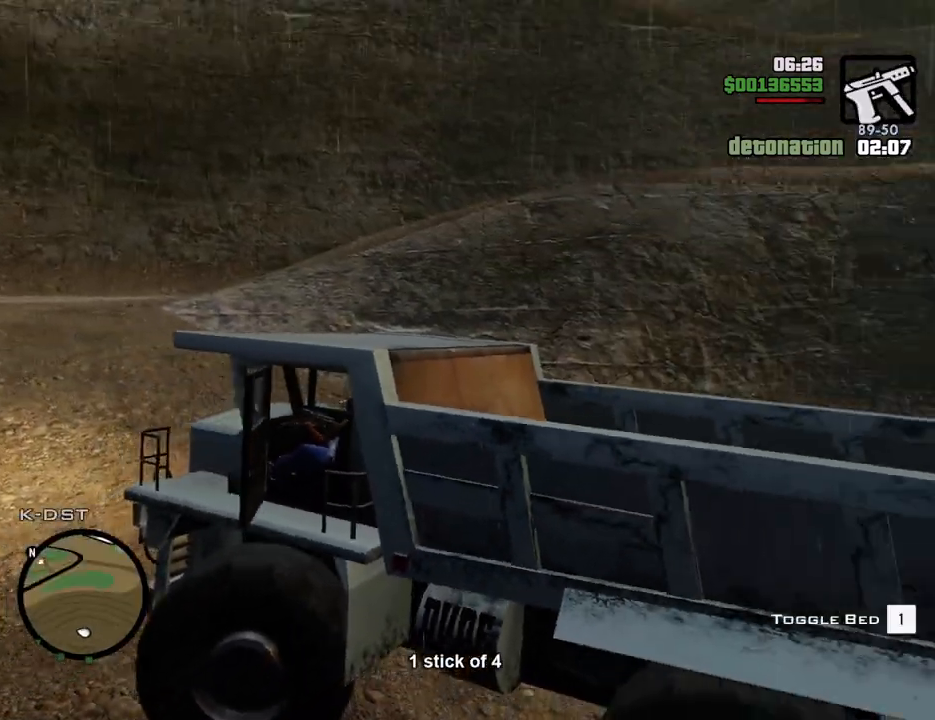
{"keys": ["w"], "mouse": [], "events": [[117, "shift", "up"], [300, "a", "up"]]}
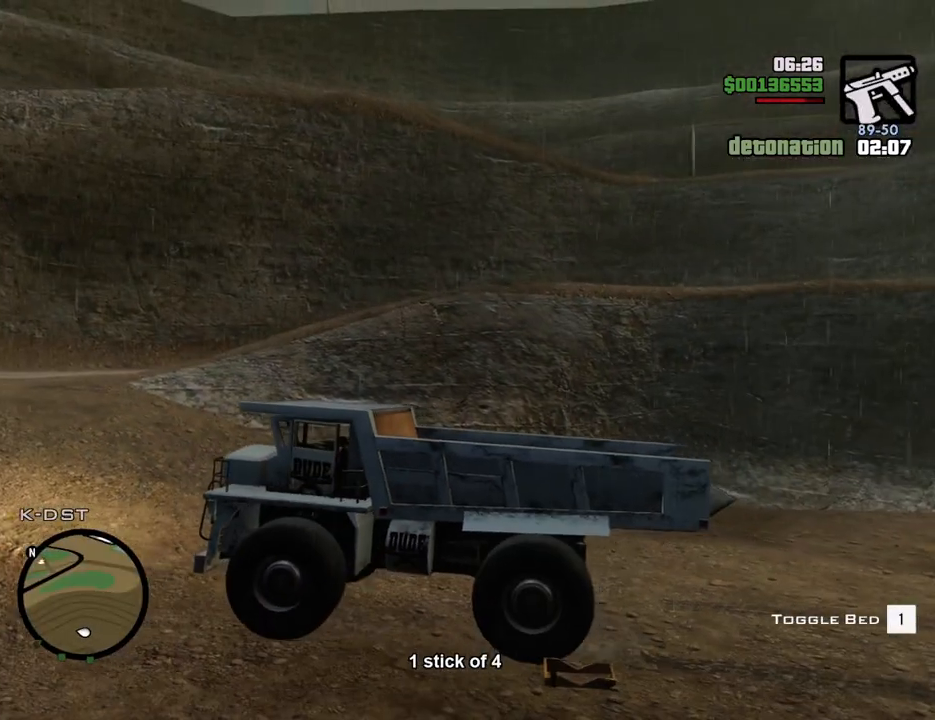
{"keys": ["e", "w"], "mouse": [], "events": [[501, "e", "down"]]}
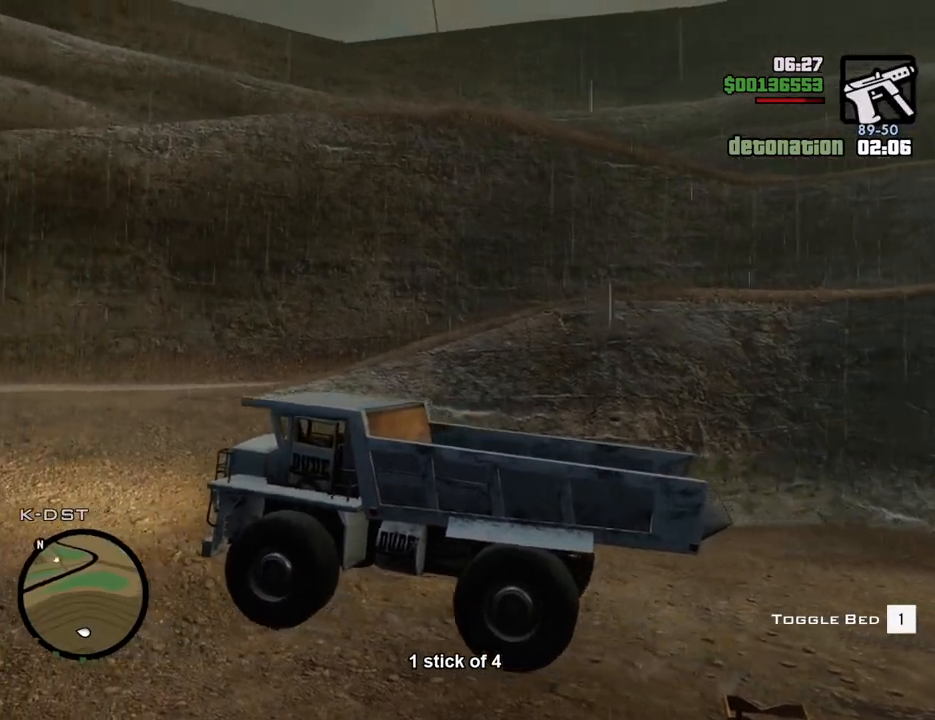
{"keys": ["a", "w"], "mouse": [], "events": [[100, "a", "down"], [100, "e", "up"]]}
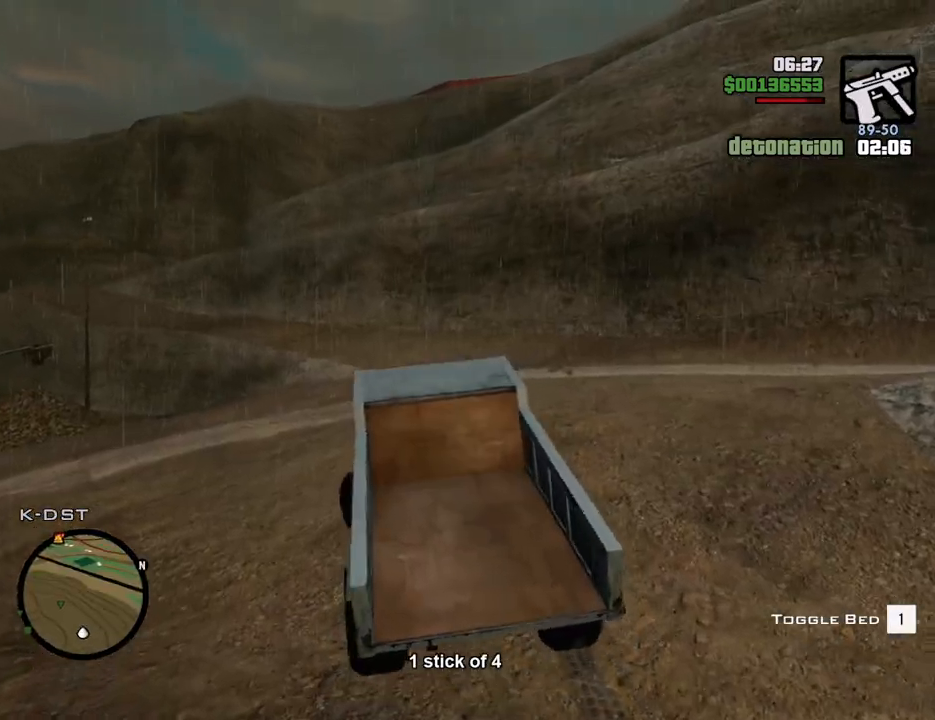
{"keys": ["w"], "mouse": [], "events": [[150, "a", "up"]]}
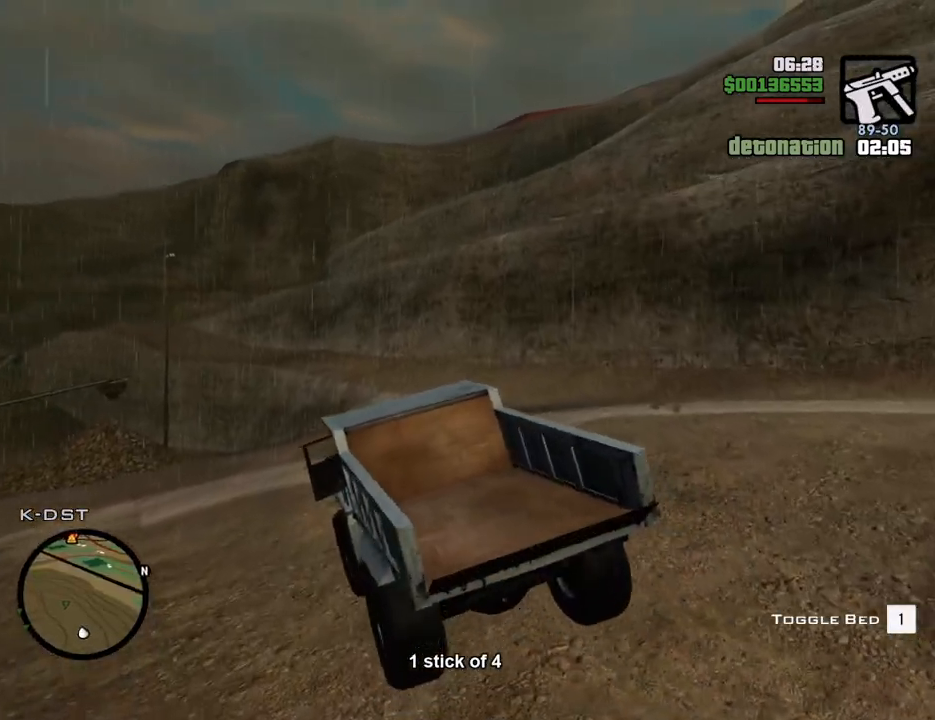
{"keys": ["w"], "mouse": [], "events": []}
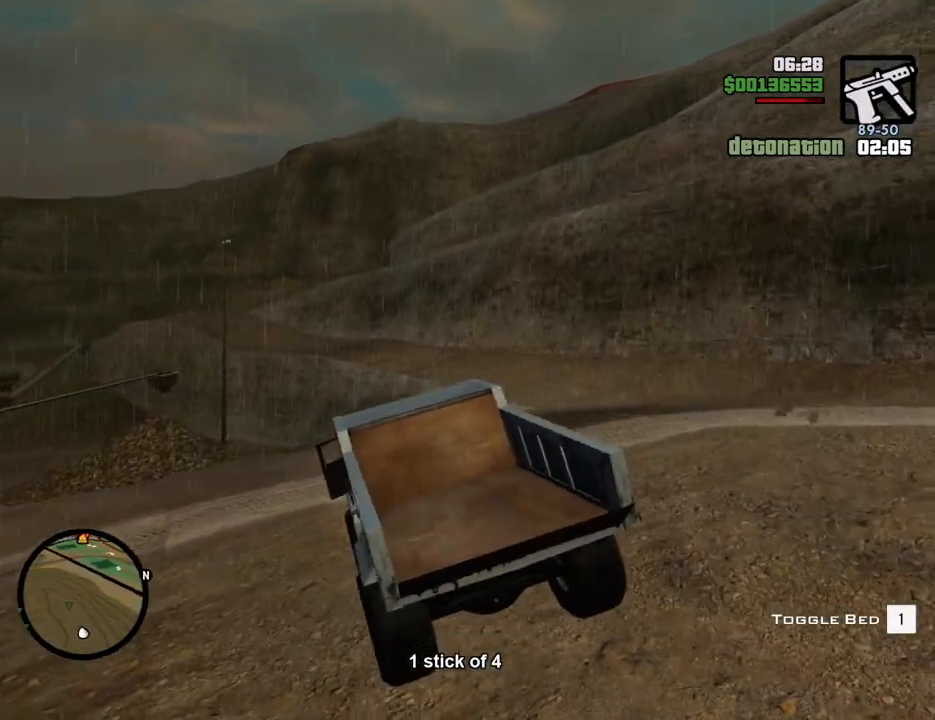
{"keys": ["w"], "mouse": [], "events": []}
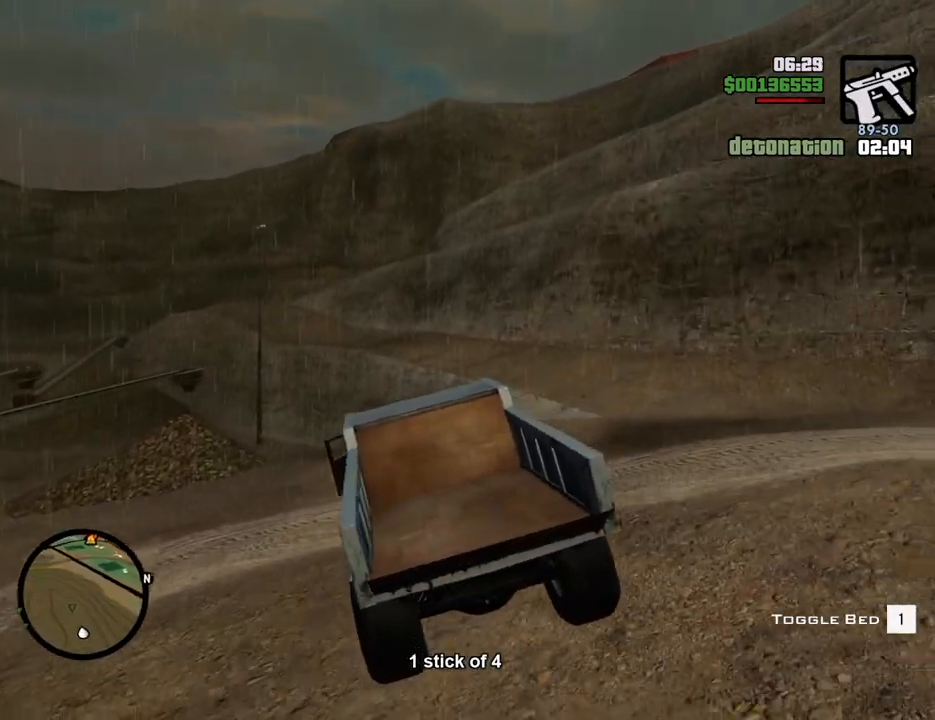
{"keys": ["a", "w"], "mouse": [], "events": [[401, "a", "down"]]}
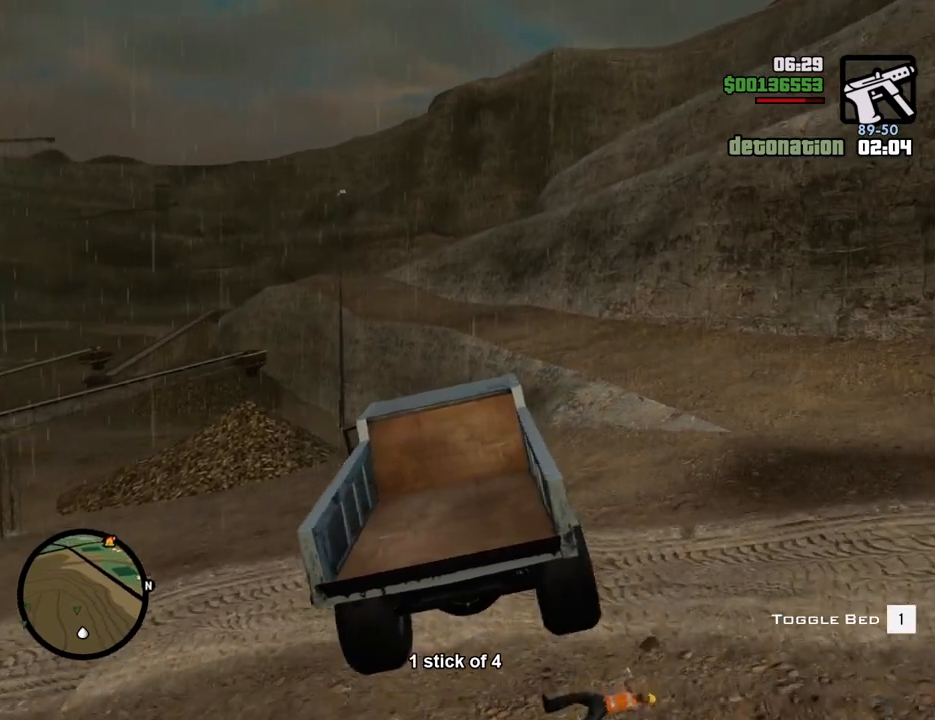
{"keys": ["w"], "mouse": [], "events": [[34, "a", "up"]]}
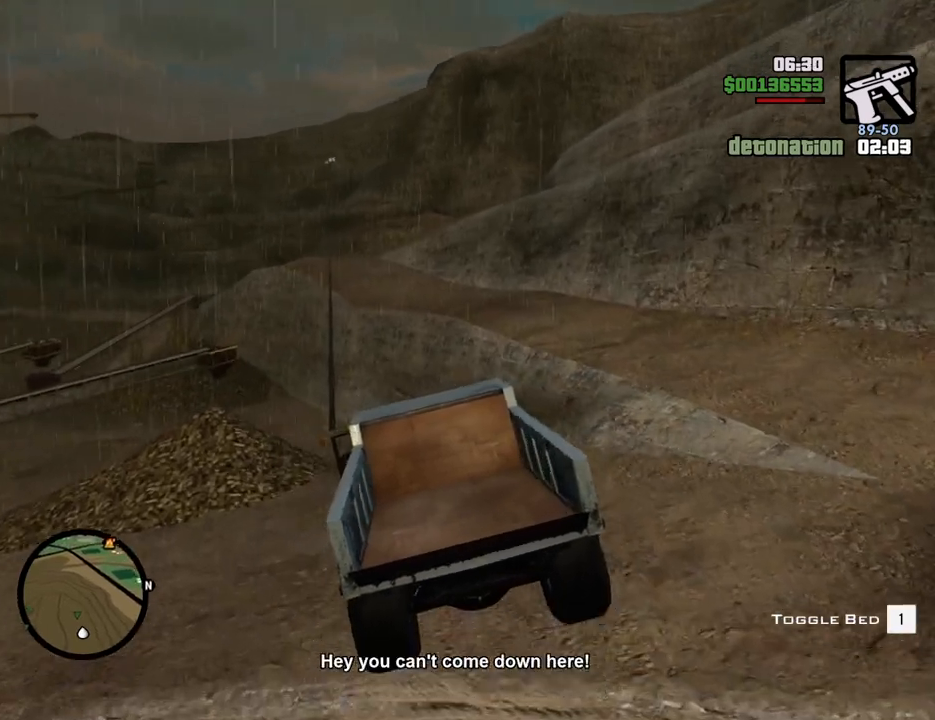
{"keys": ["a", "w"], "mouse": [], "events": [[417, "a", "down"]]}
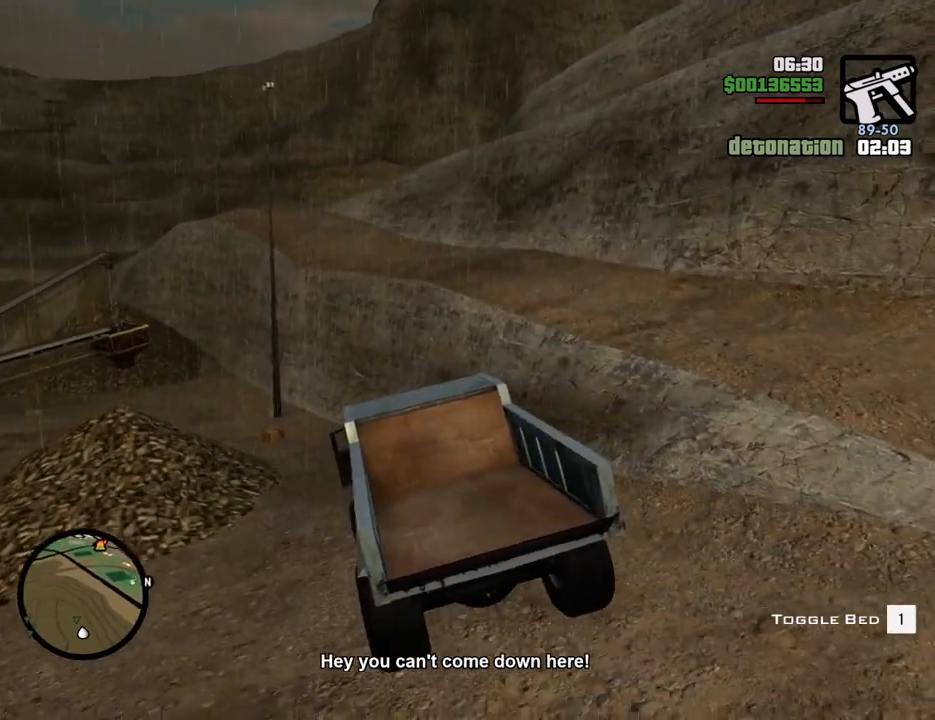
{"keys": ["w"], "mouse": [], "events": [[150, "a", "up"]]}
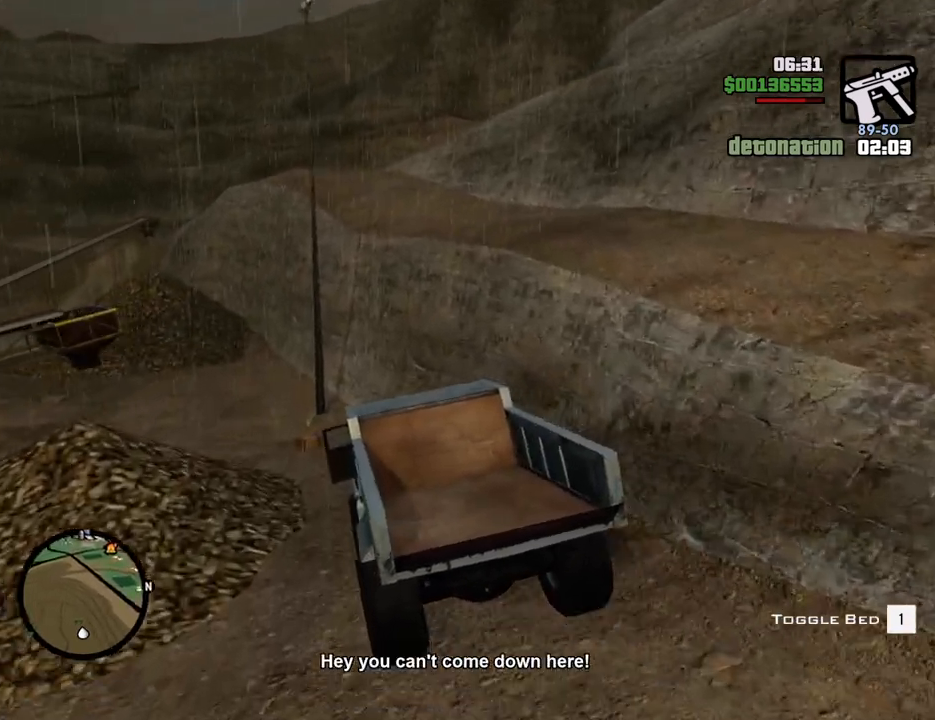
{"keys": ["w"], "mouse": [], "events": [[83, "a", "down"], [217, "a", "up"], [417, "d", "down"], [501, "d", "up"]]}
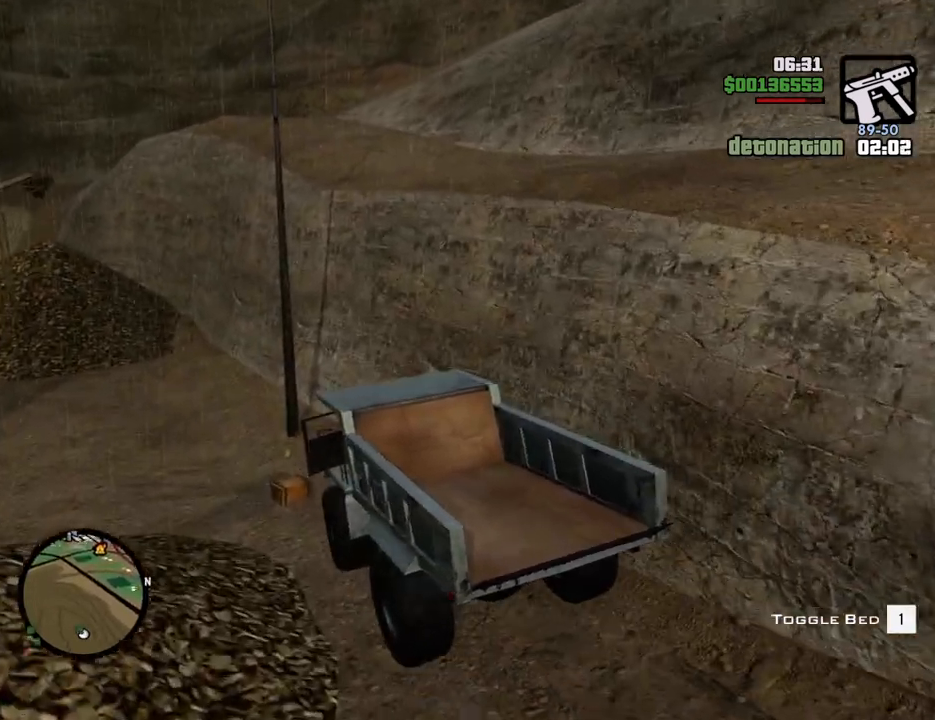
{"keys": ["s"], "mouse": [], "events": [[150, "d", "down"], [183, "w", "up"], [384, "s", "down"], [417, "d", "up"]]}
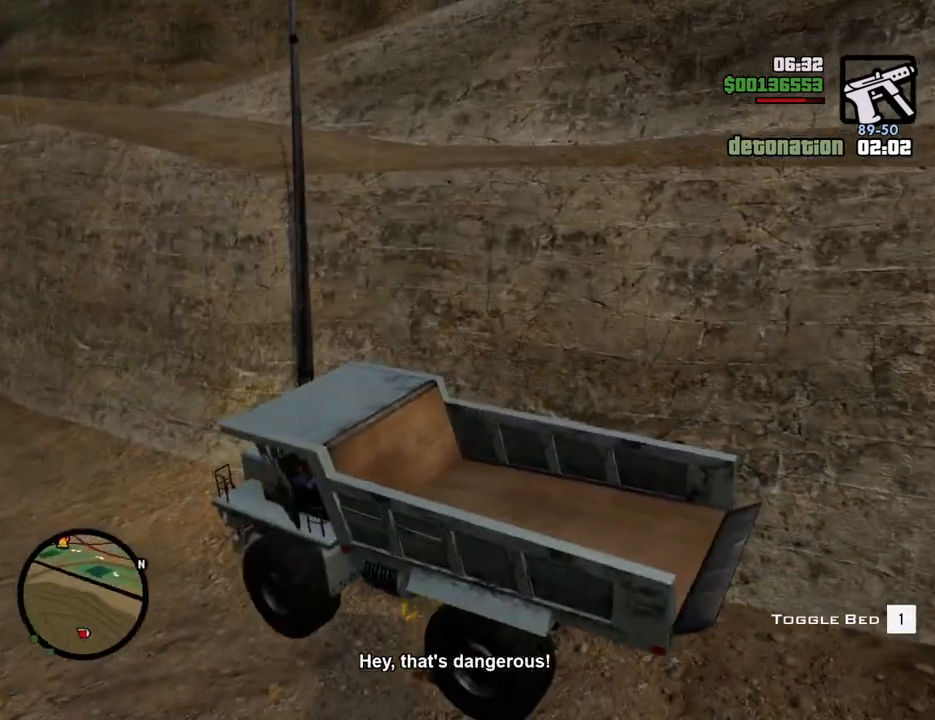
{"keys": [], "mouse": [], "events": [[66, "f", "down"], [116, "s", "up"], [167, "f", "up"], [250, "f", "down"], [300, "f", "up"], [400, "f", "down"], [484, "f", "up"]]}
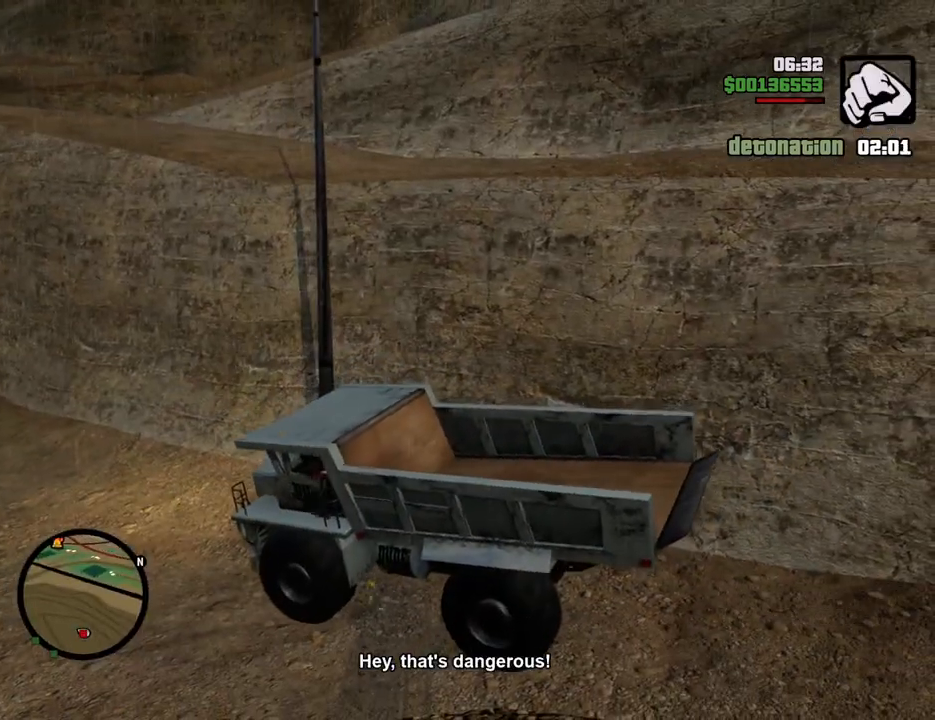
{"keys": ["d", "space"], "mouse": [], "events": [[84, "f", "down"], [134, "f", "up"], [218, "f", "down"], [318, "f", "up"], [451, "d", "down"], [451, "space", "down"]]}
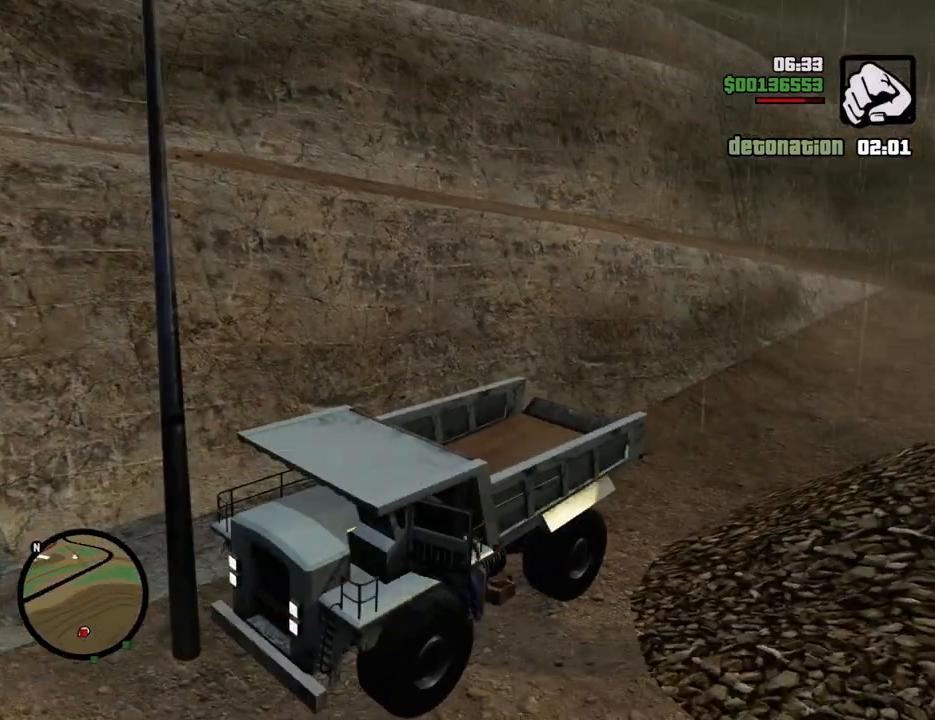
{"keys": ["d", "space", "w"], "mouse": [], "events": [[284, "w", "down"]]}
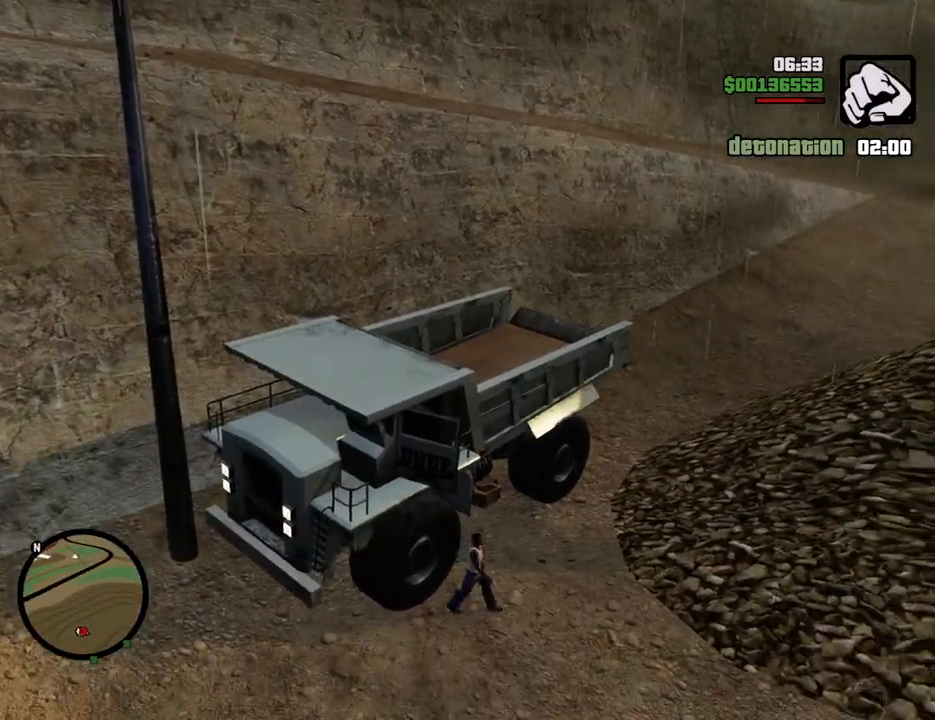
{"keys": ["space", "w"], "mouse": [], "events": [[167, "1", "down"], [201, "d", "up"], [351, "1", "up"]]}
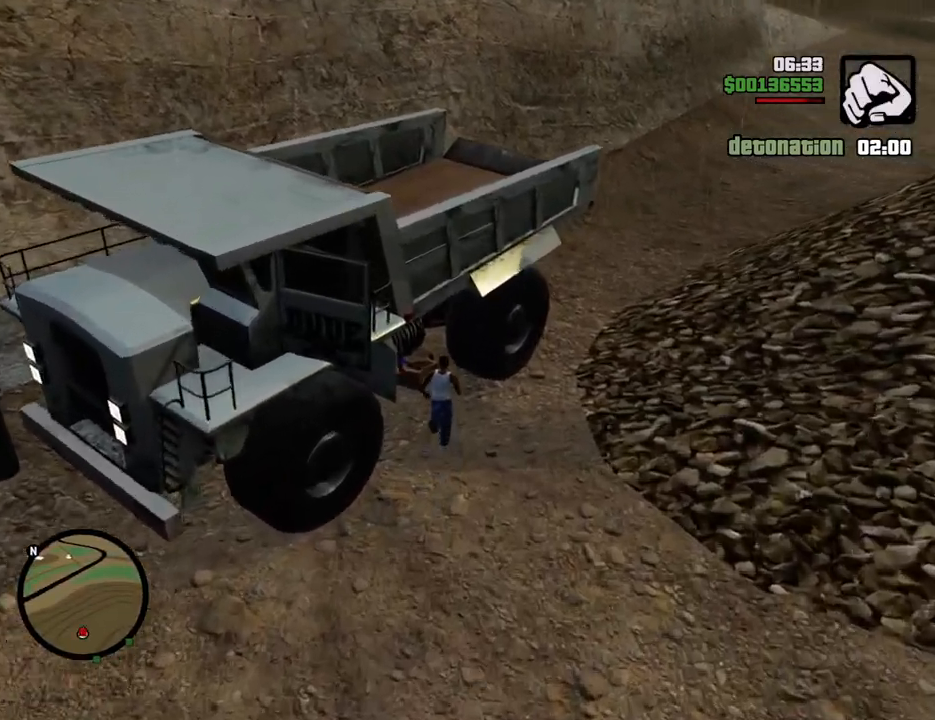
{"keys": ["space", "w"], "mouse": [], "events": [[134, "a", "down"], [267, "a", "up"], [401, "d", "down"], [501, "d", "up"]]}
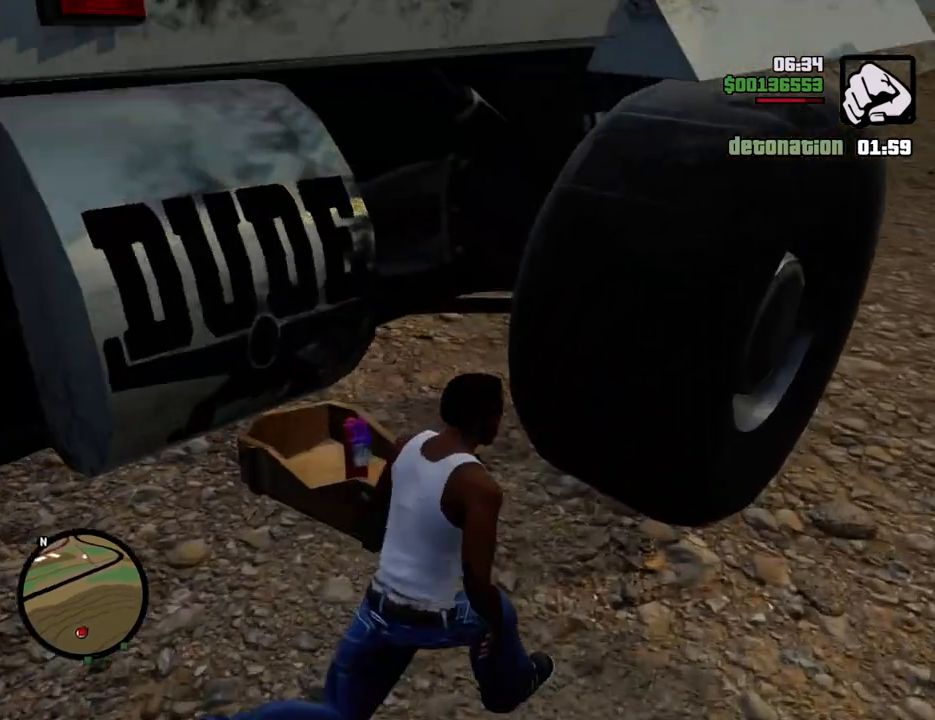
{"keys": ["space", "w"], "mouse": [], "events": [[83, "a", "down"], [217, "a", "up"], [334, "d", "down"], [501, "d", "up"]]}
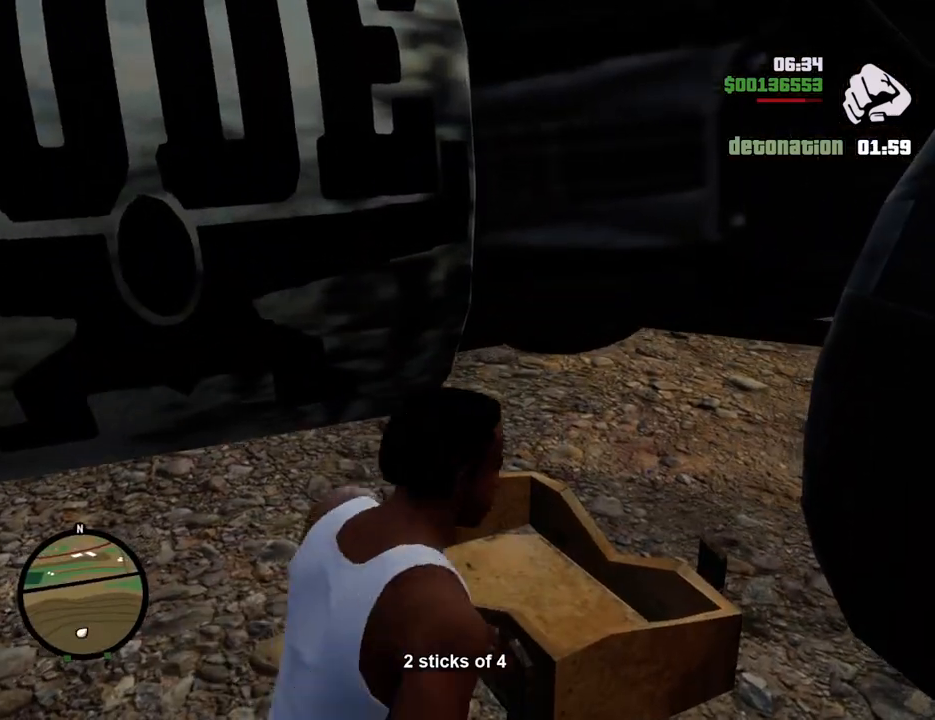
{"keys": ["s", "space"], "mouse": [], "events": [[184, "d", "down"], [234, "w", "up"], [384, "s", "down"], [467, "d", "up"]]}
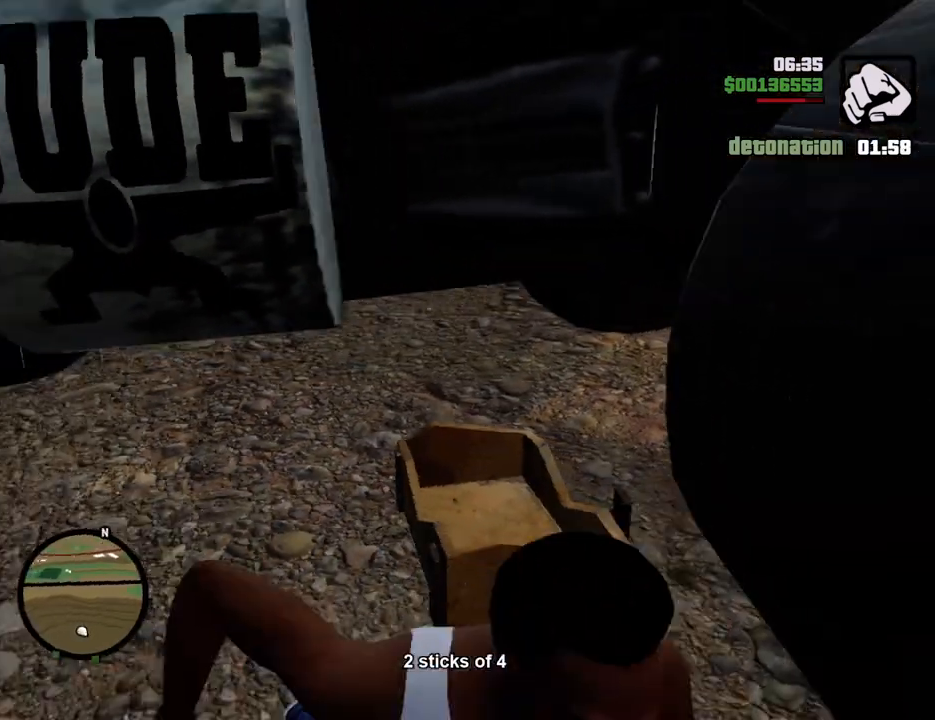
{"keys": ["f", "w"], "mouse": [], "events": [[134, "a", "down"], [167, "s", "up"], [317, "w", "down"], [401, "a", "up"], [451, "f", "down"], [451, "space", "up"]]}
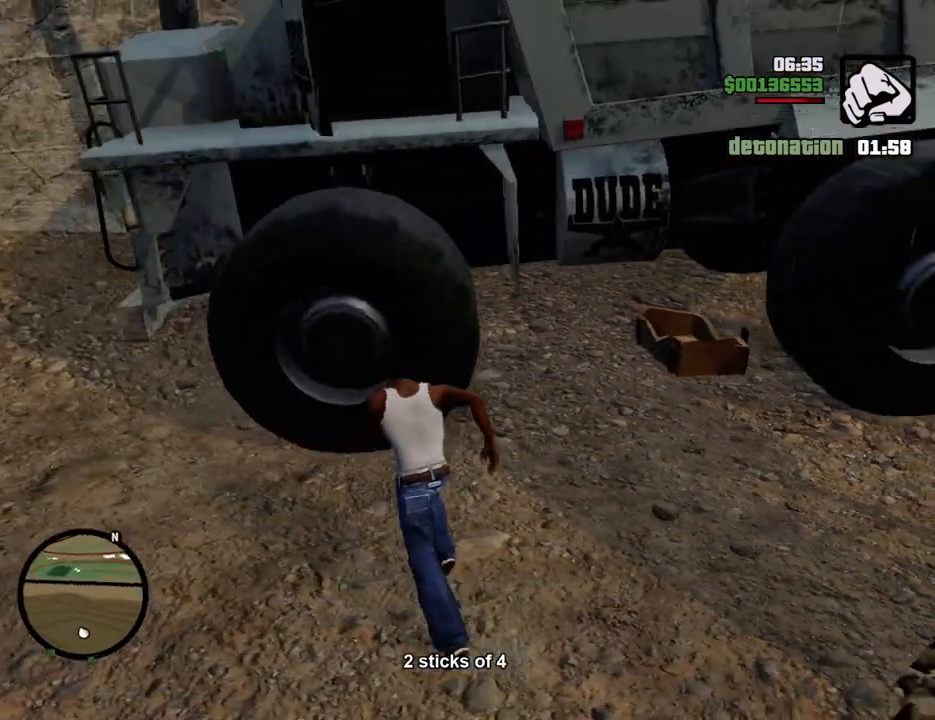
{"keys": [], "mouse": [], "events": [[50, "w", "up"], [100, "f", "up"], [150, "f", "down"], [234, "f", "up"], [284, "f", "down"], [384, "f", "up"]]}
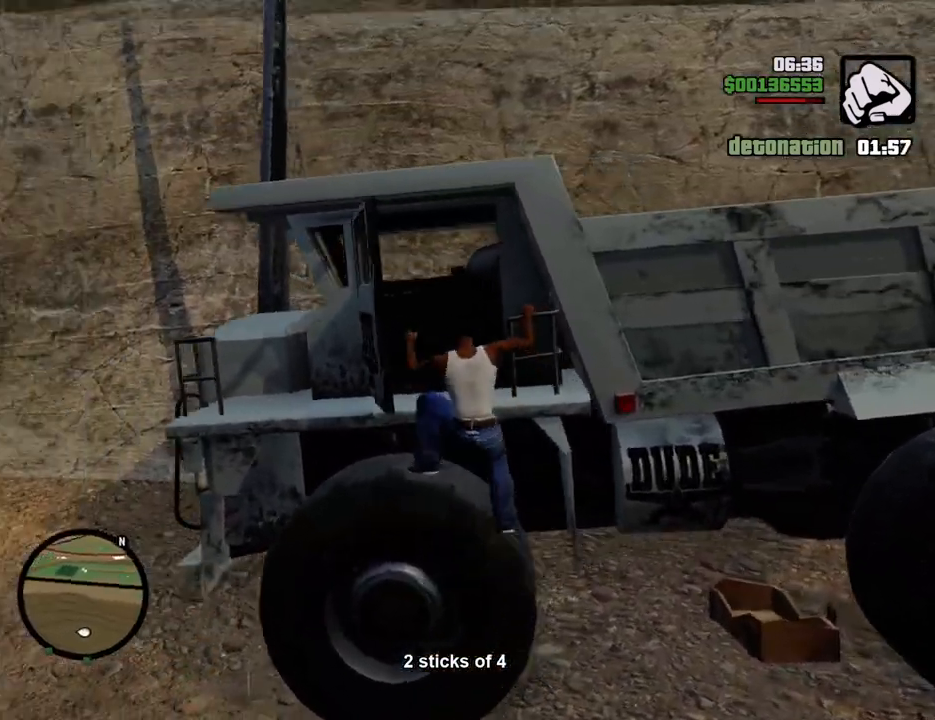
{"keys": [], "mouse": [], "events": []}
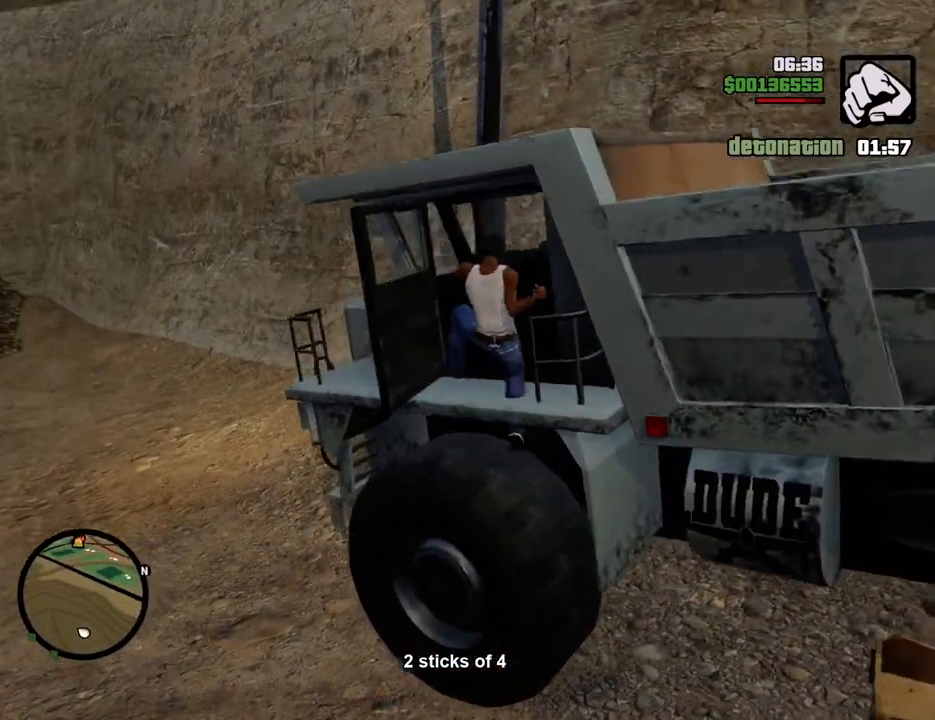
{"keys": ["d", "s", "shift"], "mouse": [], "events": [[217, "d", "down"], [267, "s", "down"], [267, "shift", "down"]]}
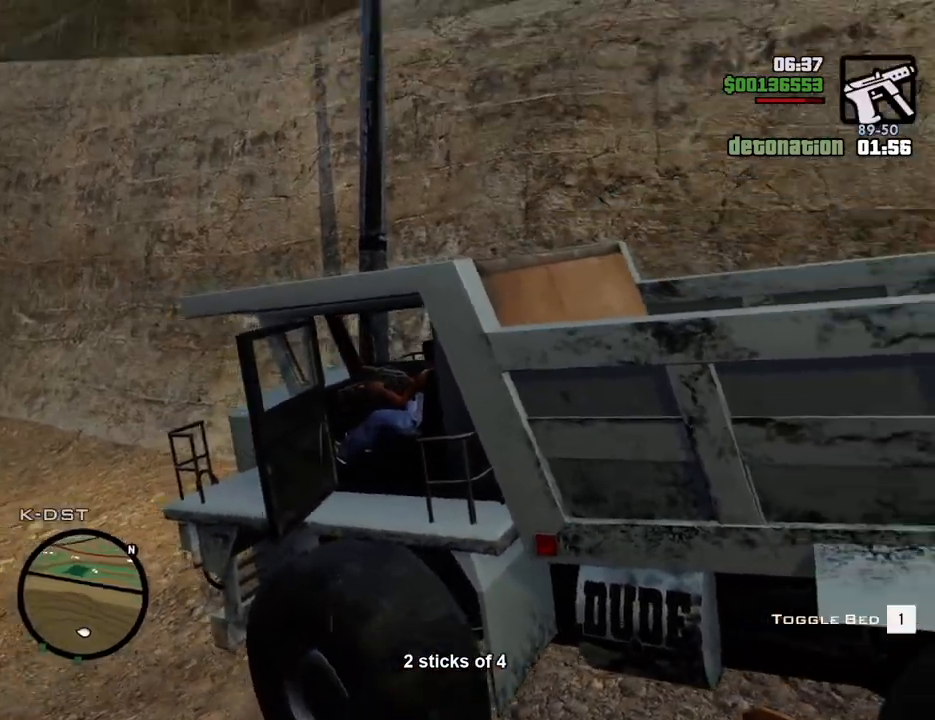
{"keys": ["a", "w"], "mouse": [], "events": [[233, "s", "up"], [233, "shift", "up"], [334, "a", "down"], [334, "w", "down"], [384, "d", "up"]]}
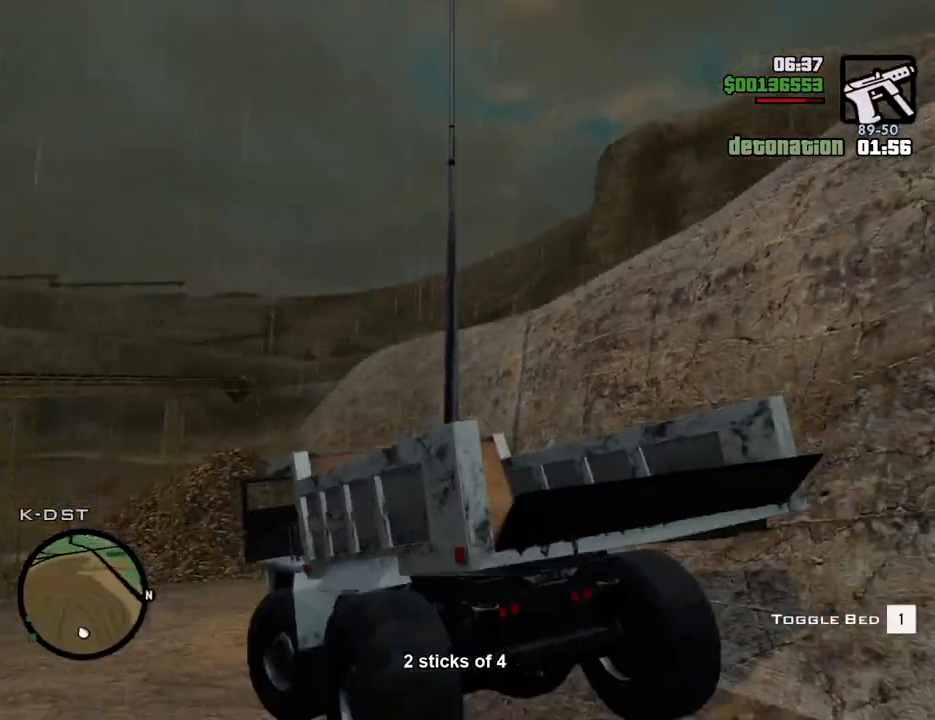
{"keys": ["a", "w"], "mouse": [], "events": []}
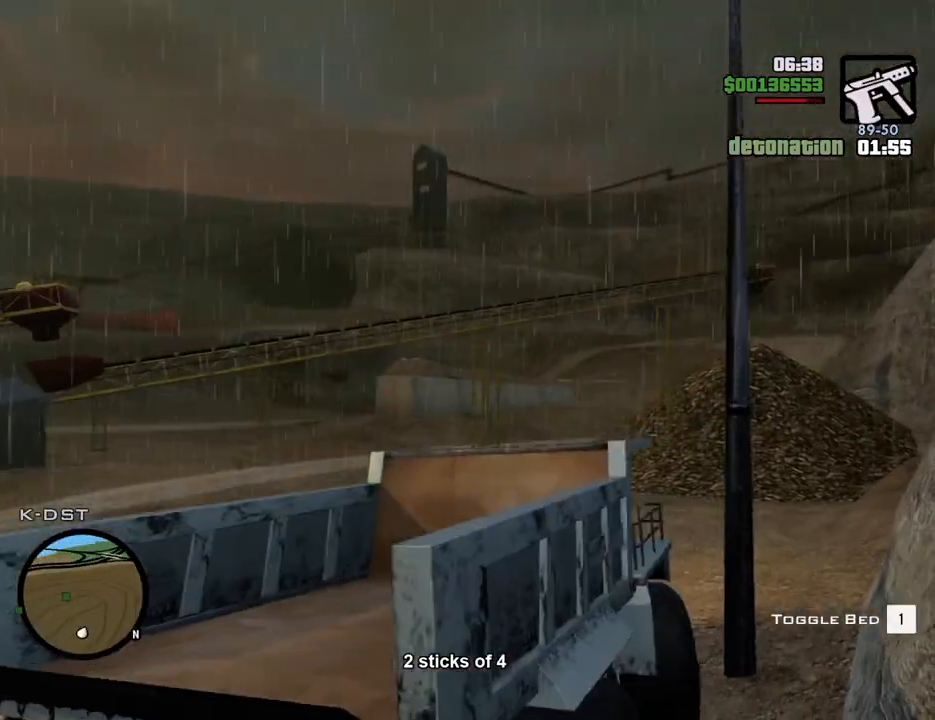
{"keys": ["a", "w"], "mouse": [], "events": []}
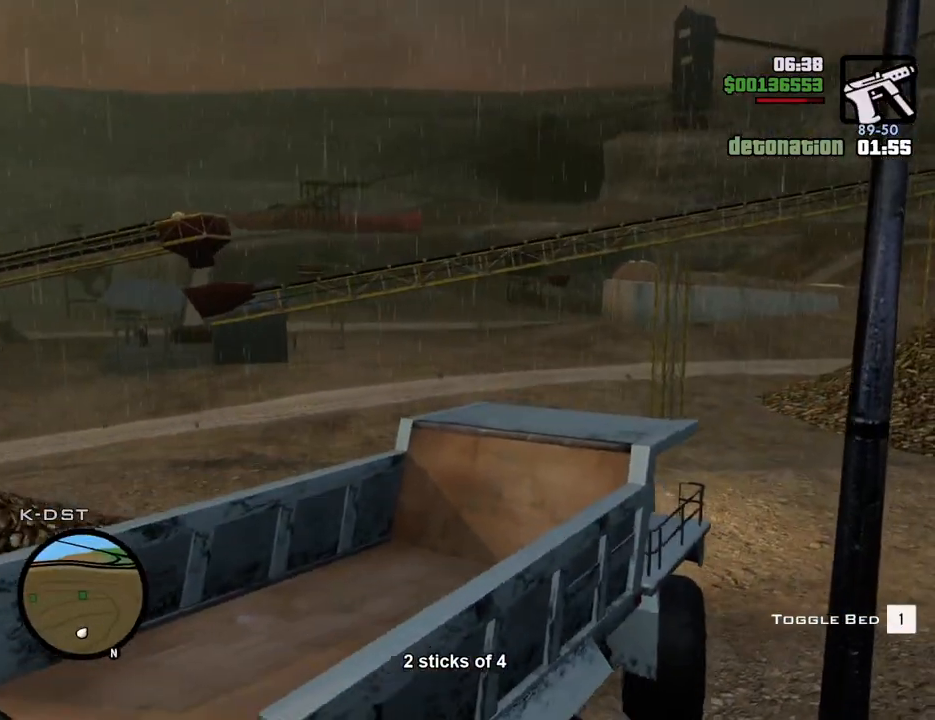
{"keys": ["a", "w"], "mouse": [], "events": [[100, "a", "up"], [334, "a", "down"]]}